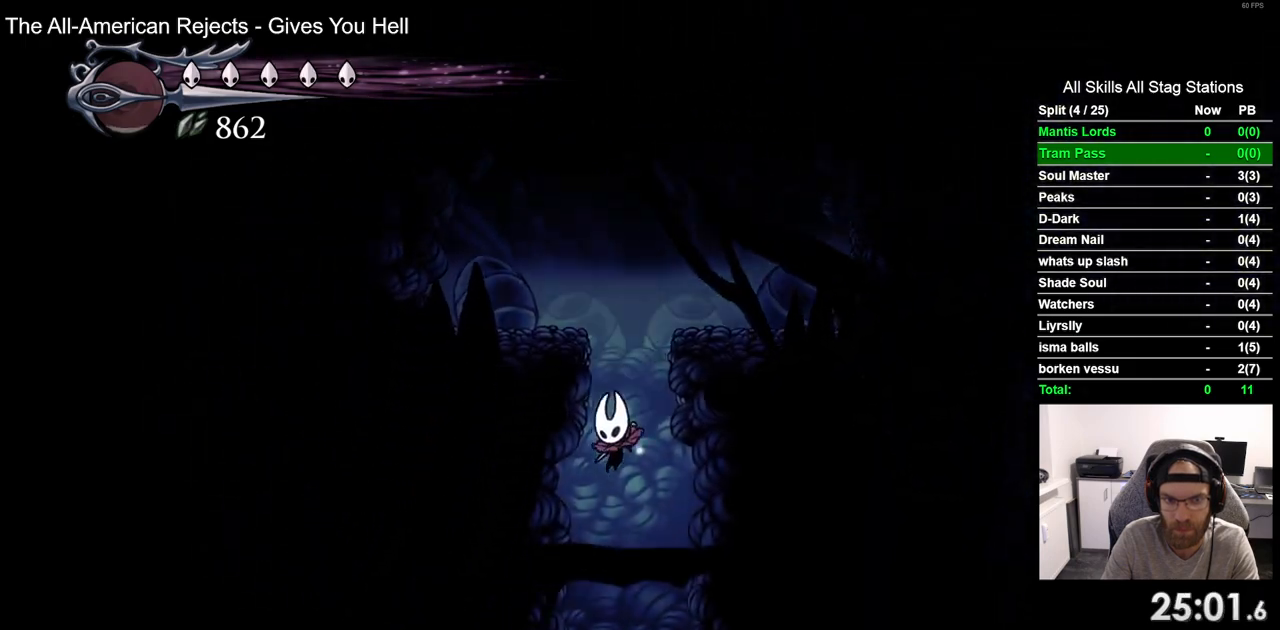
Gameplay with a controller (PlayStation layout); each line is a JSON object with the inputs held at the frame after it (dt_ms = milliseconds from this image to that frame). "events" lists button and stick changes between this image and that frame as [ms after this image, input, new state], when the widget could be followed in between. Not read: R1.
{"dt_ms": 500, "buttons": [], "left_stick": "center", "right_stick": "center", "events": []}
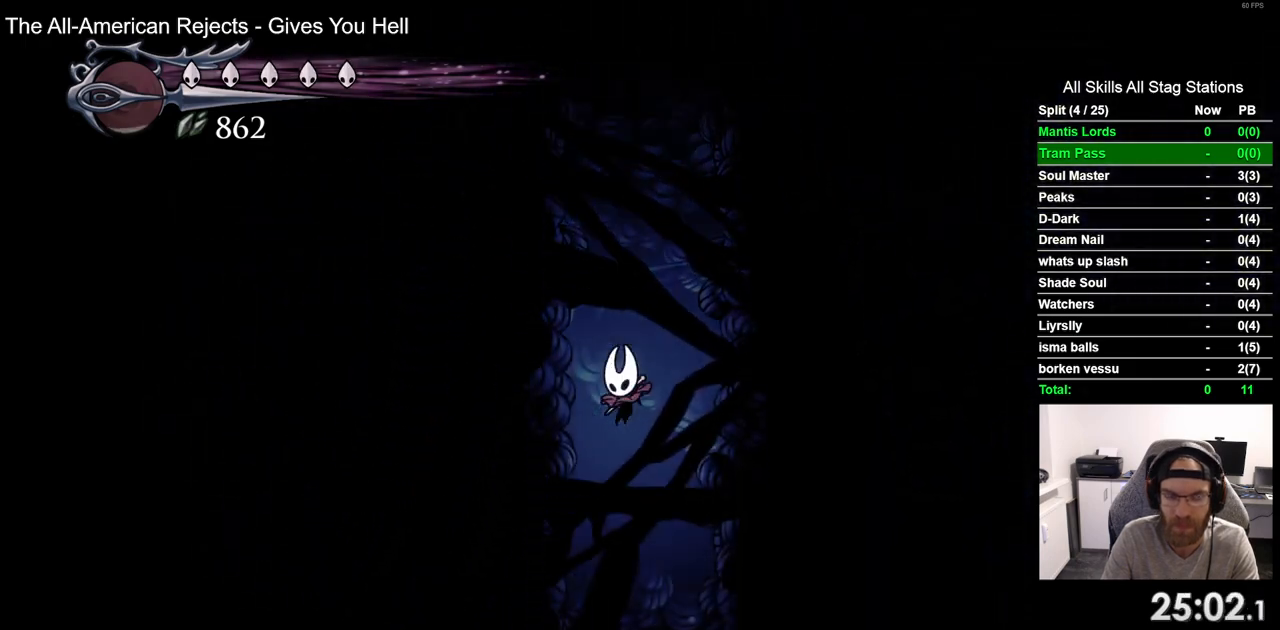
{"dt_ms": 500, "buttons": [], "left_stick": "center", "right_stick": "center", "events": []}
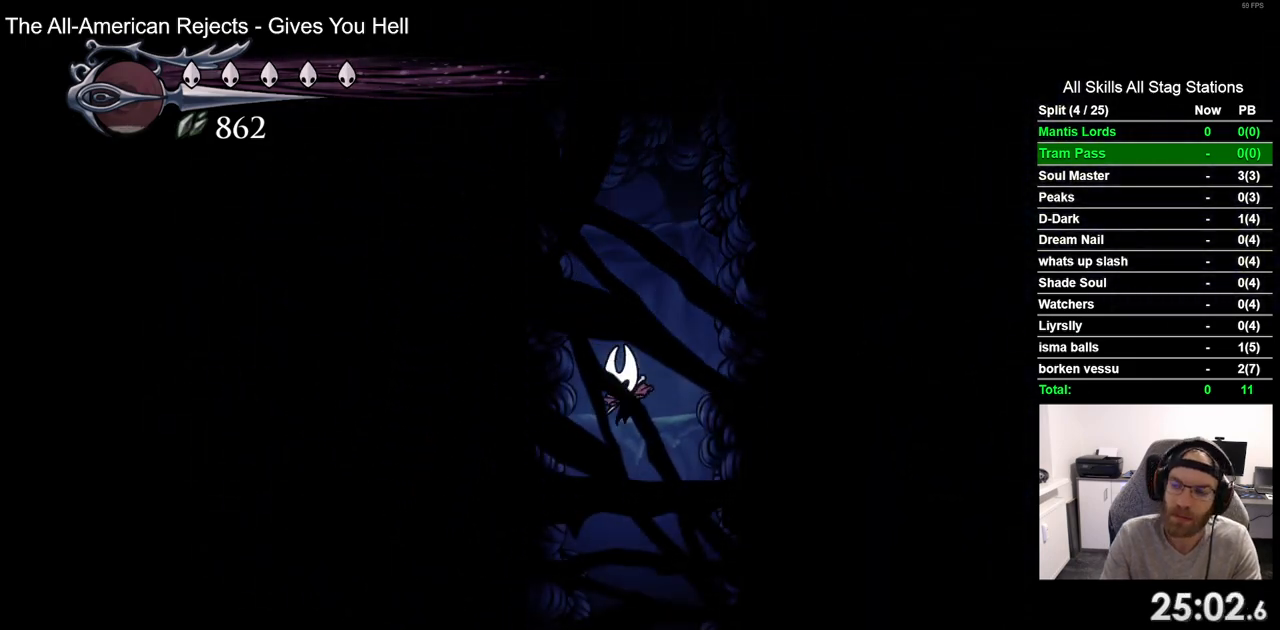
{"dt_ms": 500, "buttons": [], "left_stick": "center", "right_stick": "center", "events": []}
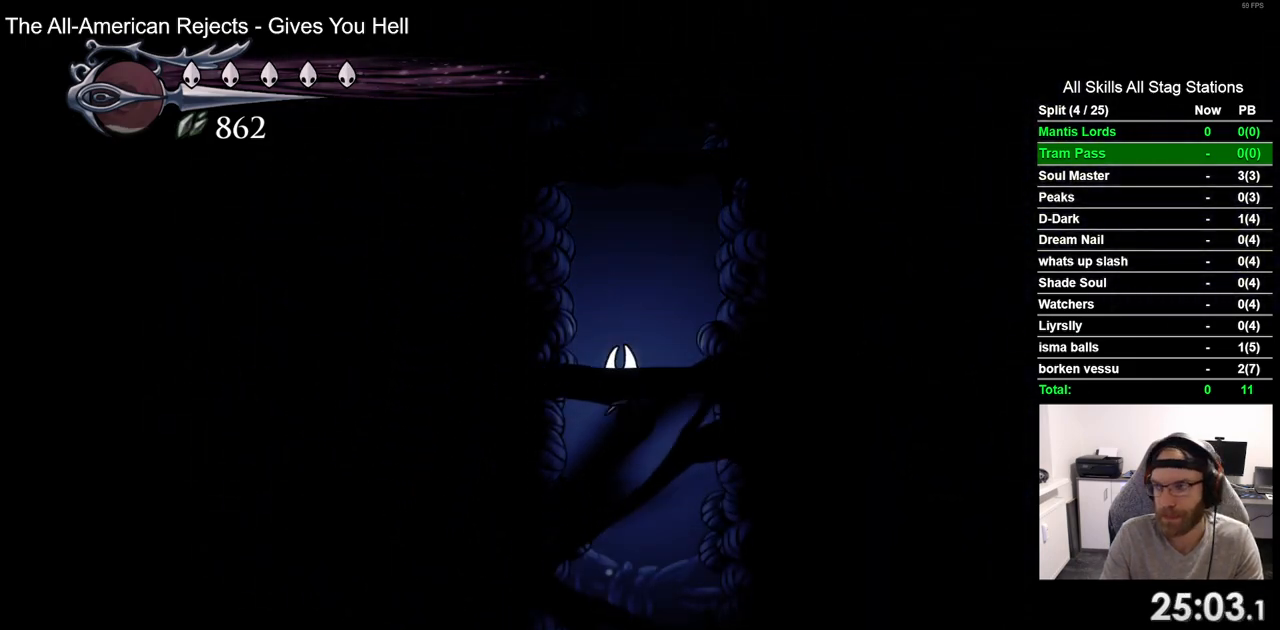
{"dt_ms": 500, "buttons": [], "left_stick": "center", "right_stick": "center", "events": [[250, "DPAD_RIGHT", "down"], [300, "DPAD_RIGHT", "up"]]}
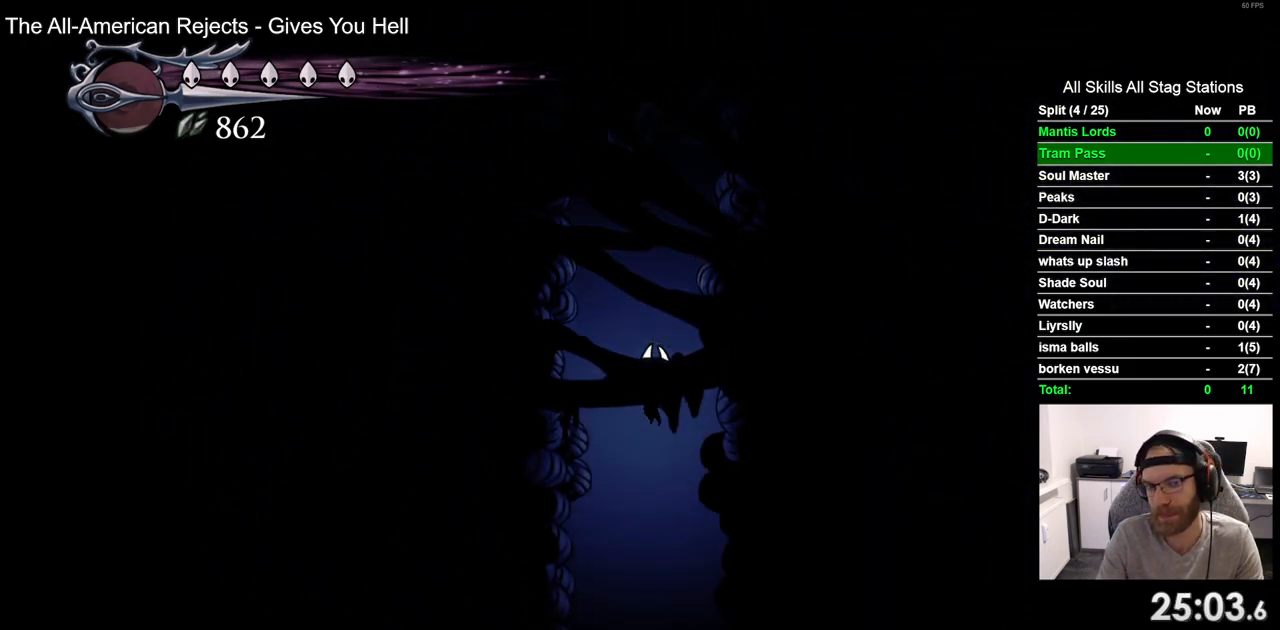
{"dt_ms": 500, "buttons": [], "left_stick": "center", "right_stick": "center", "events": []}
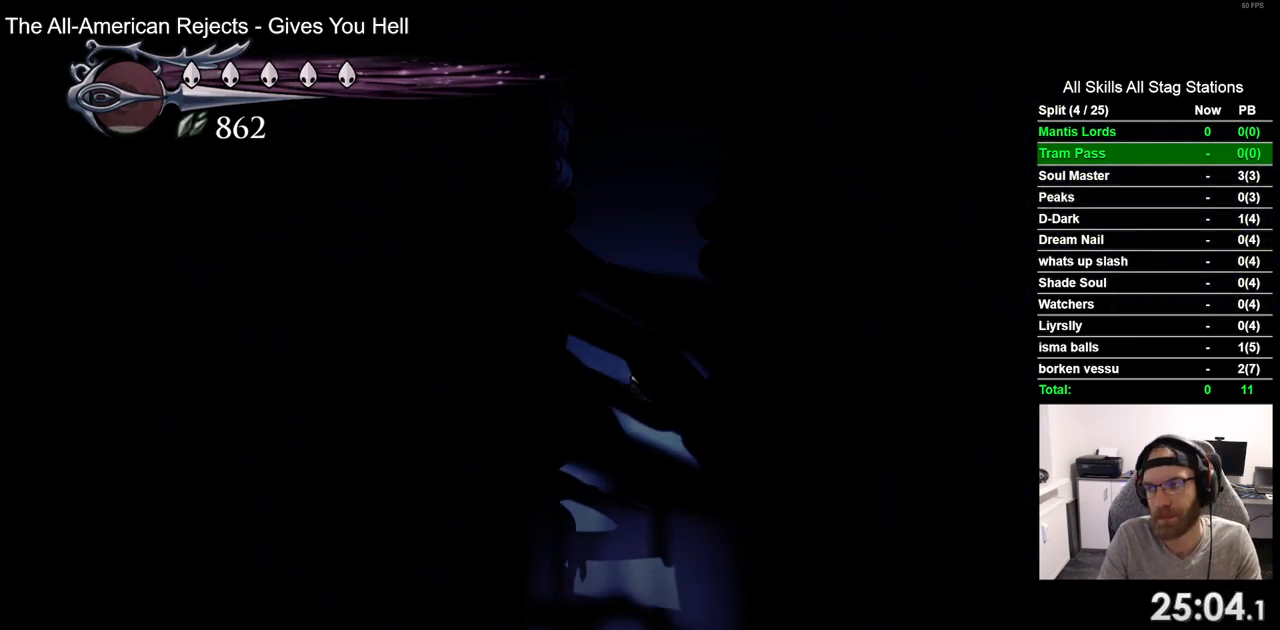
{"dt_ms": 500, "buttons": [], "left_stick": "center", "right_stick": "center", "events": []}
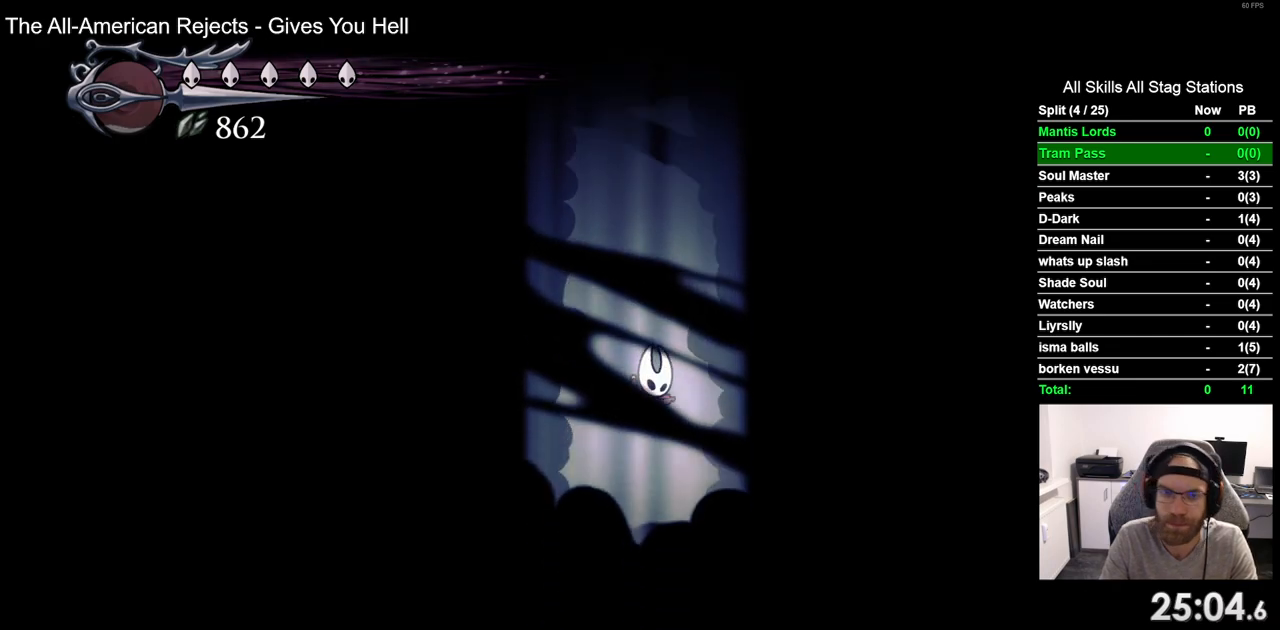
{"dt_ms": 500, "buttons": [], "left_stick": "center", "right_stick": "center", "events": []}
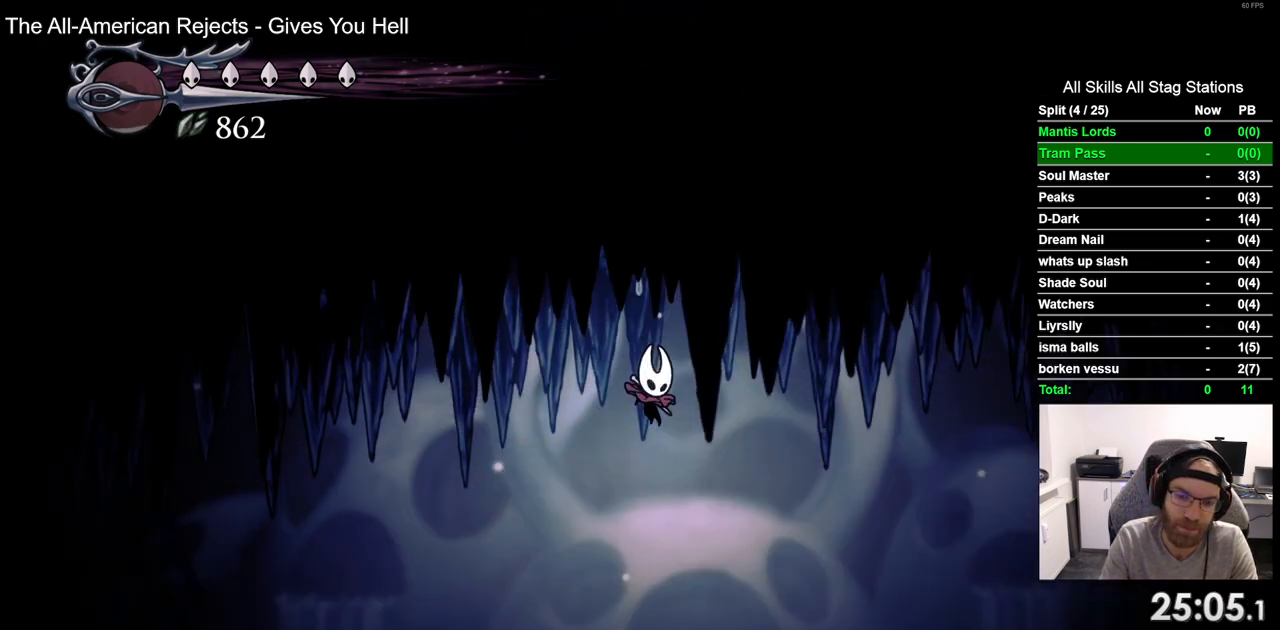
{"dt_ms": 500, "buttons": [], "left_stick": "center", "right_stick": "center", "events": []}
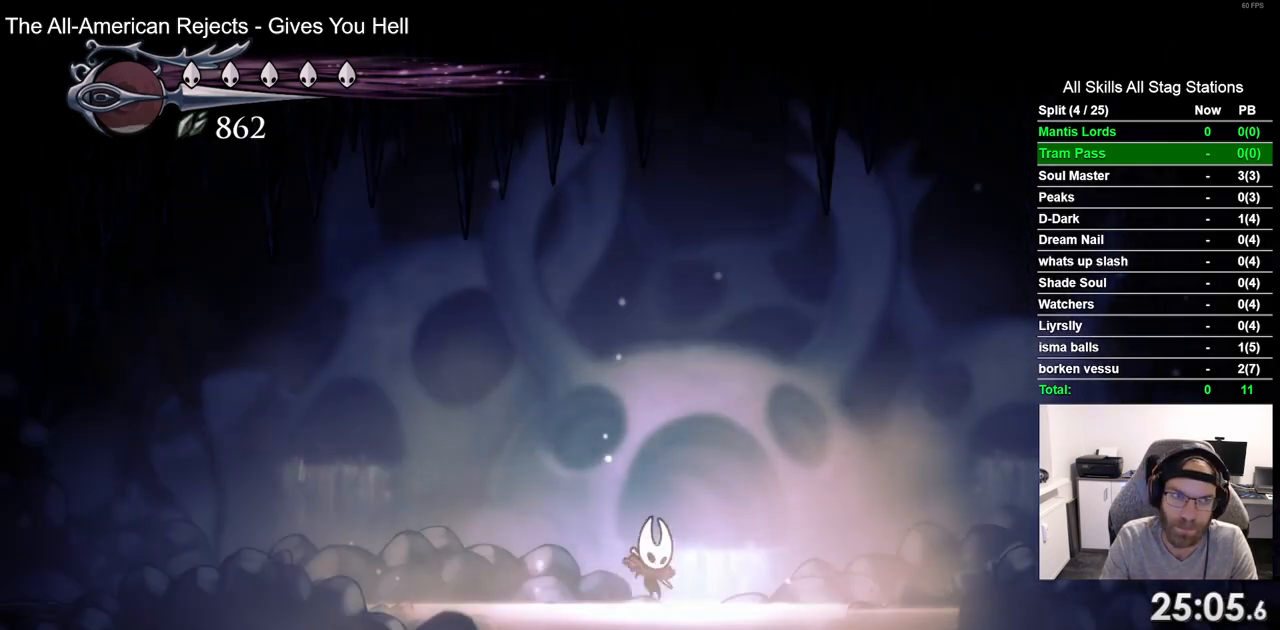
{"dt_ms": 500, "buttons": [], "left_stick": "center", "right_stick": "center", "events": []}
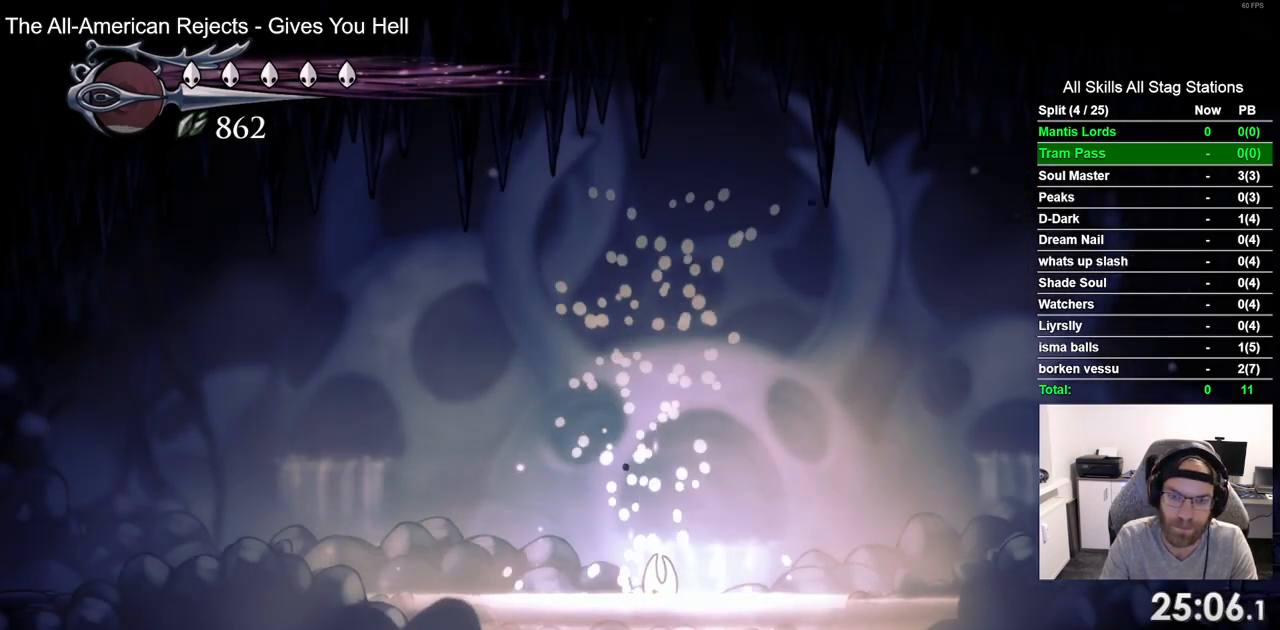
{"dt_ms": 500, "buttons": ["DPAD_RIGHT"], "left_stick": "center", "right_stick": "center", "events": [[150, "DPAD_RIGHT", "down"]]}
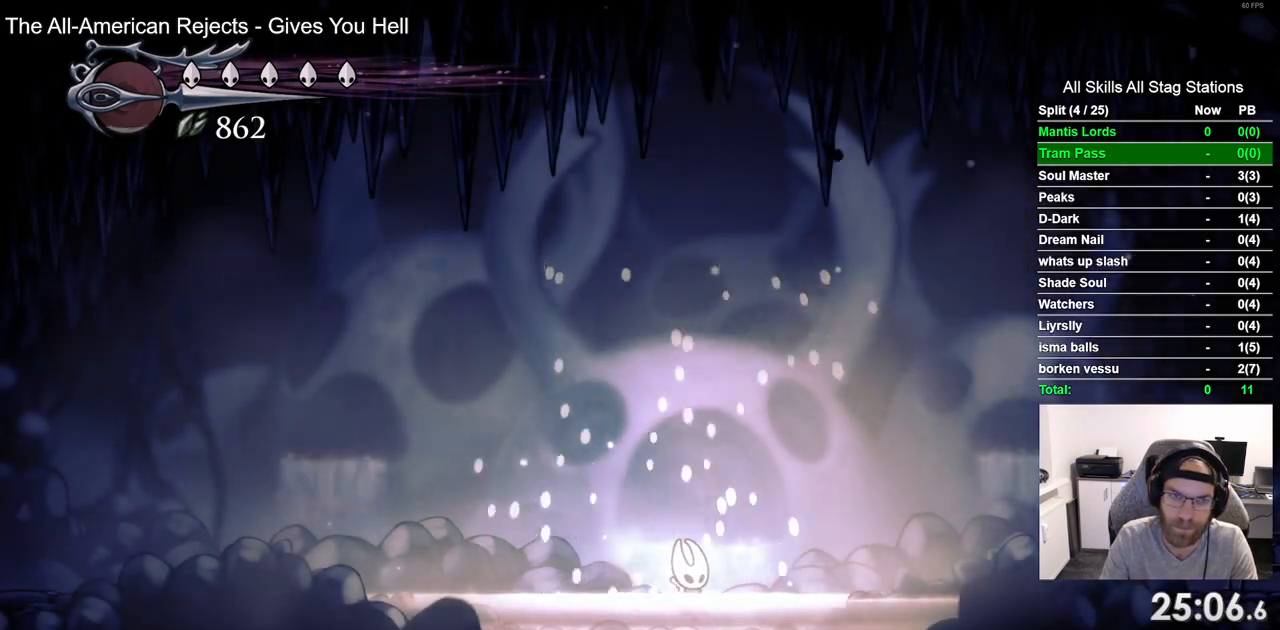
{"dt_ms": 500, "buttons": ["DPAD_RIGHT"], "left_stick": "center", "right_stick": "center", "events": []}
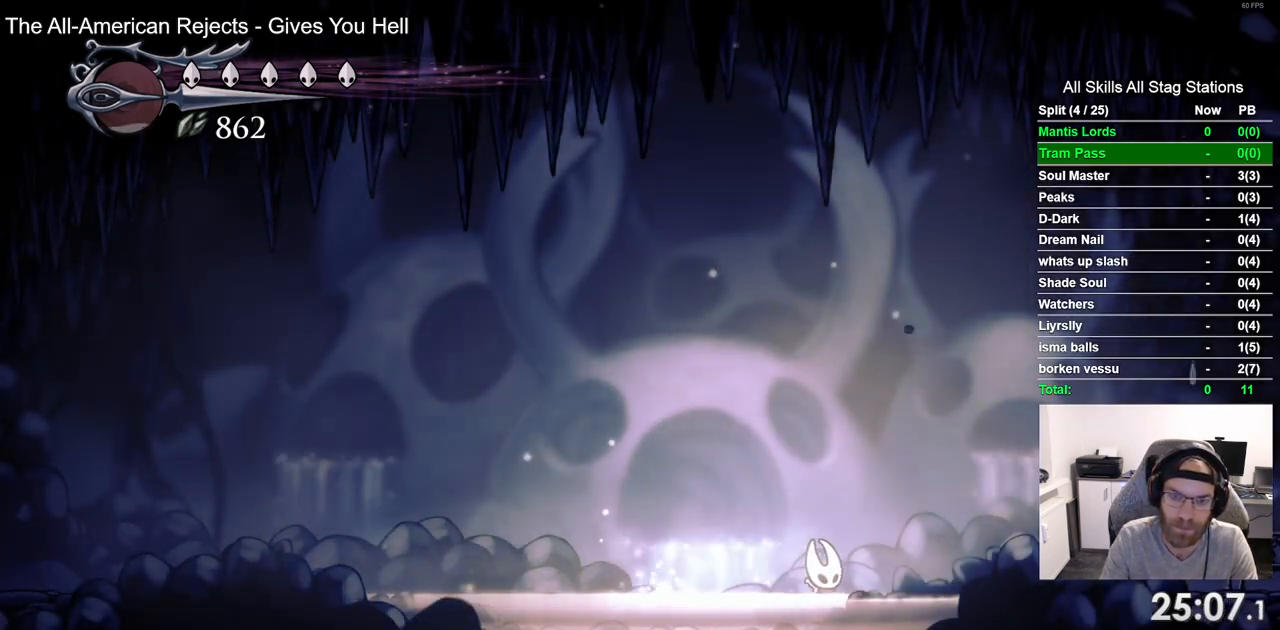
{"dt_ms": 500, "buttons": ["DPAD_RIGHT"], "left_stick": "center", "right_stick": "center", "events": []}
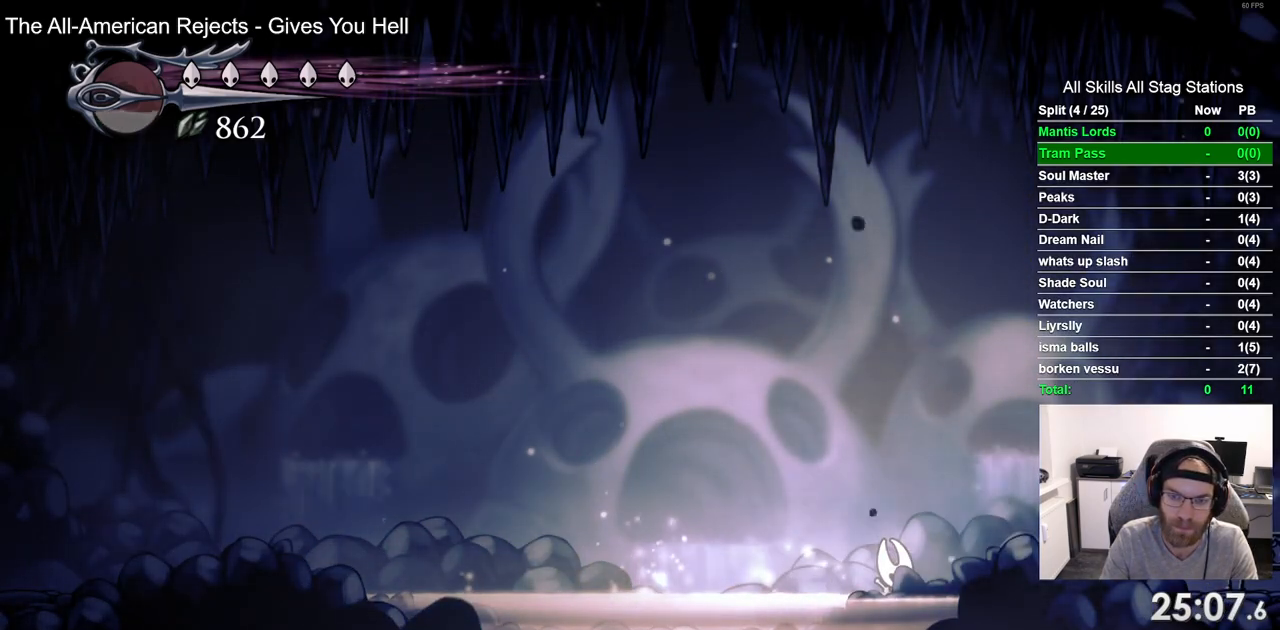
{"dt_ms": 500, "buttons": ["DPAD_RIGHT"], "left_stick": "center", "right_stick": "center", "events": []}
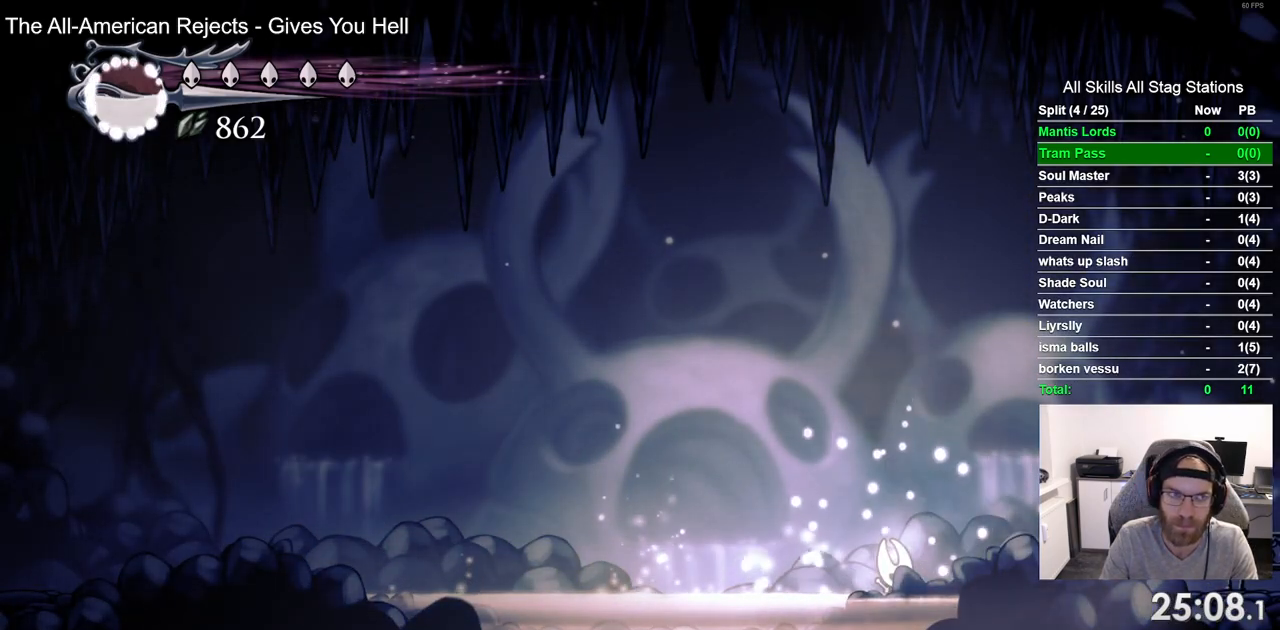
{"dt_ms": 500, "buttons": ["DPAD_RIGHT"], "left_stick": "center", "right_stick": "center", "events": []}
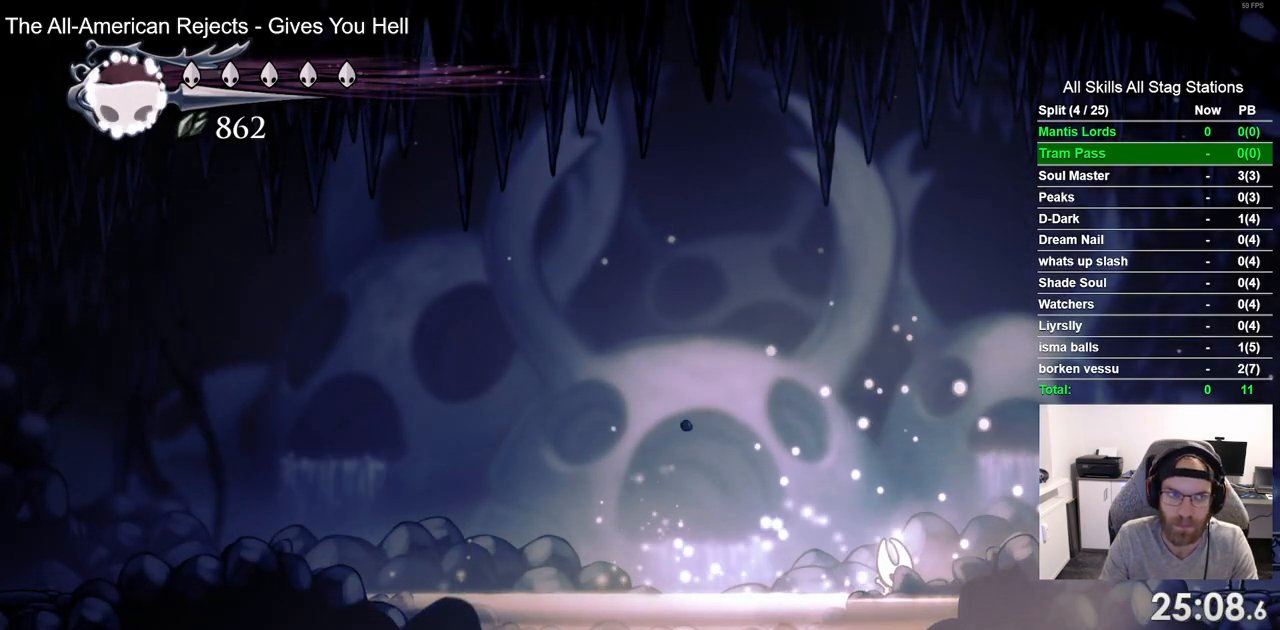
{"dt_ms": 500, "buttons": ["CROSS", "DPAD_RIGHT"], "left_stick": "center", "right_stick": "center", "events": [[467, "CROSS", "down"]]}
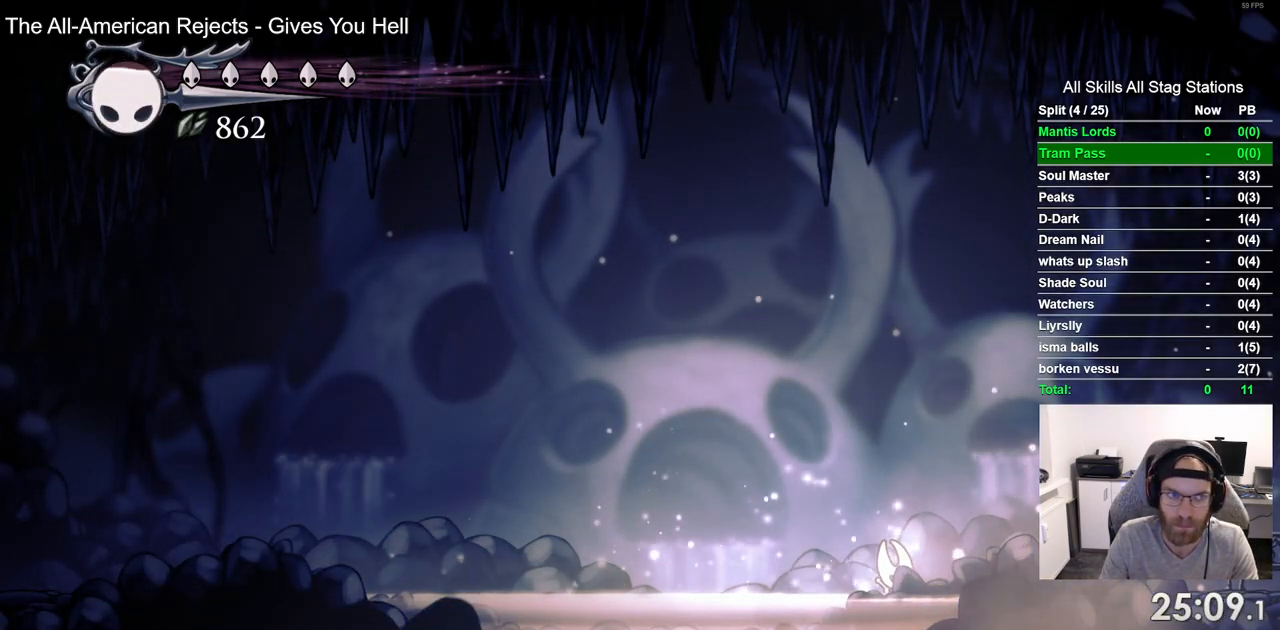
{"dt_ms": 500, "buttons": ["DPAD_RIGHT"], "left_stick": "center", "right_stick": "center", "events": [[100, "CROSS", "up"], [133, "R2", "down"], [333, "R2", "up"]]}
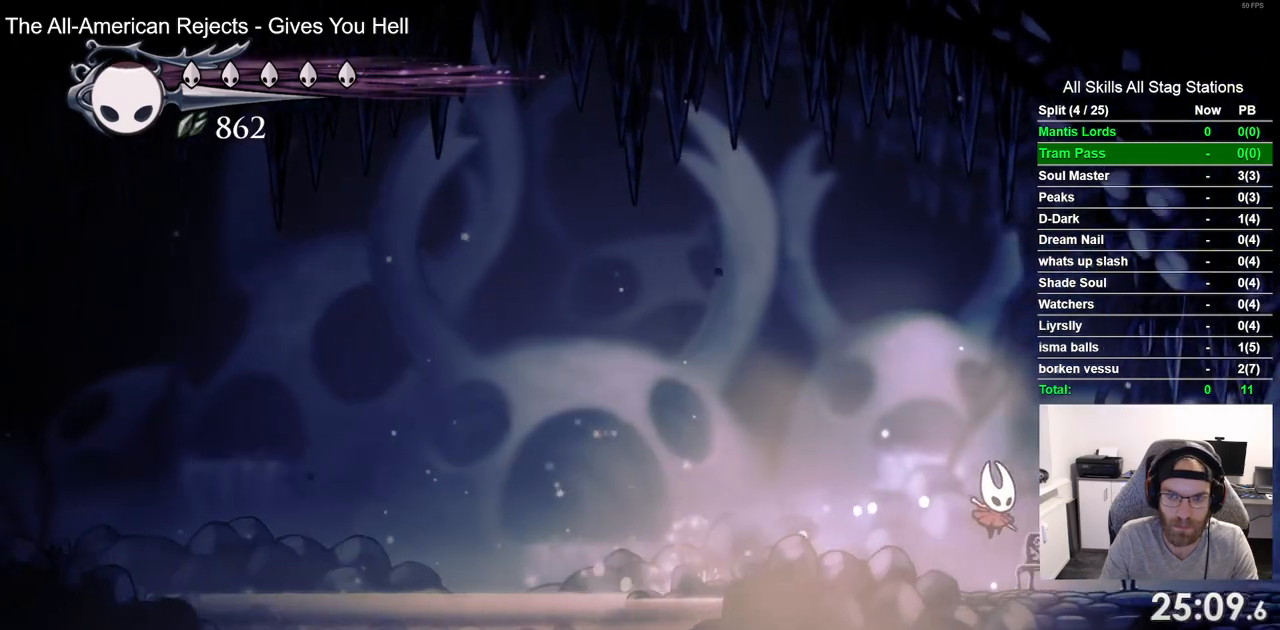
{"dt_ms": 500, "buttons": [], "left_stick": "center", "right_stick": "center", "events": [[233, "DPAD_RIGHT", "up"], [250, "DPAD_UP", "down"], [383, "DPAD_UP", "up"]]}
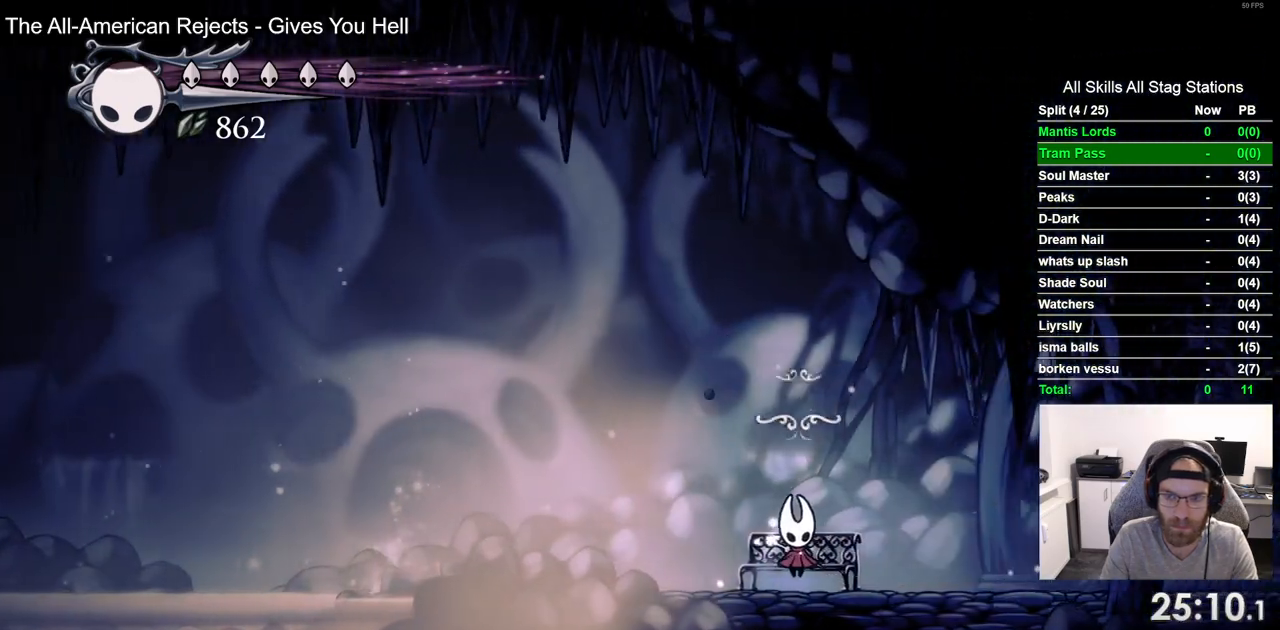
{"dt_ms": 500, "buttons": [], "left_stick": "center", "right_stick": "center", "events": []}
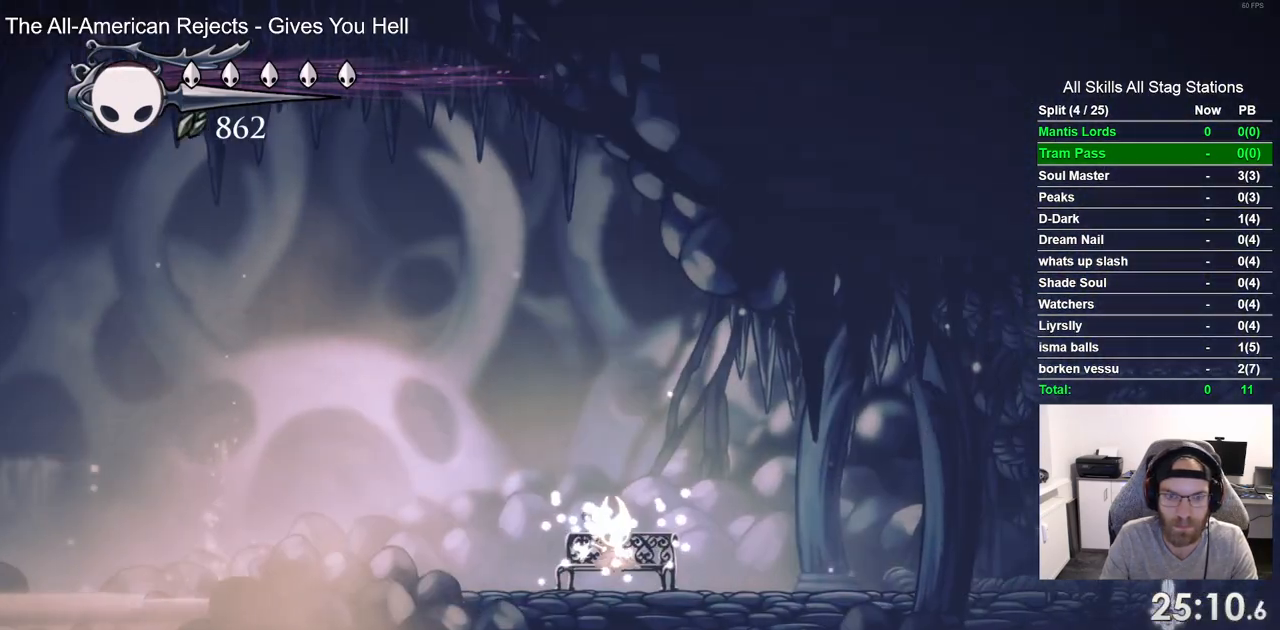
{"dt_ms": 500, "buttons": ["DPAD_LEFT"], "left_stick": "center", "right_stick": "center", "events": [[200, "DPAD_DOWN", "down"], [283, "DPAD_DOWN", "up"], [433, "DPAD_LEFT", "down"]]}
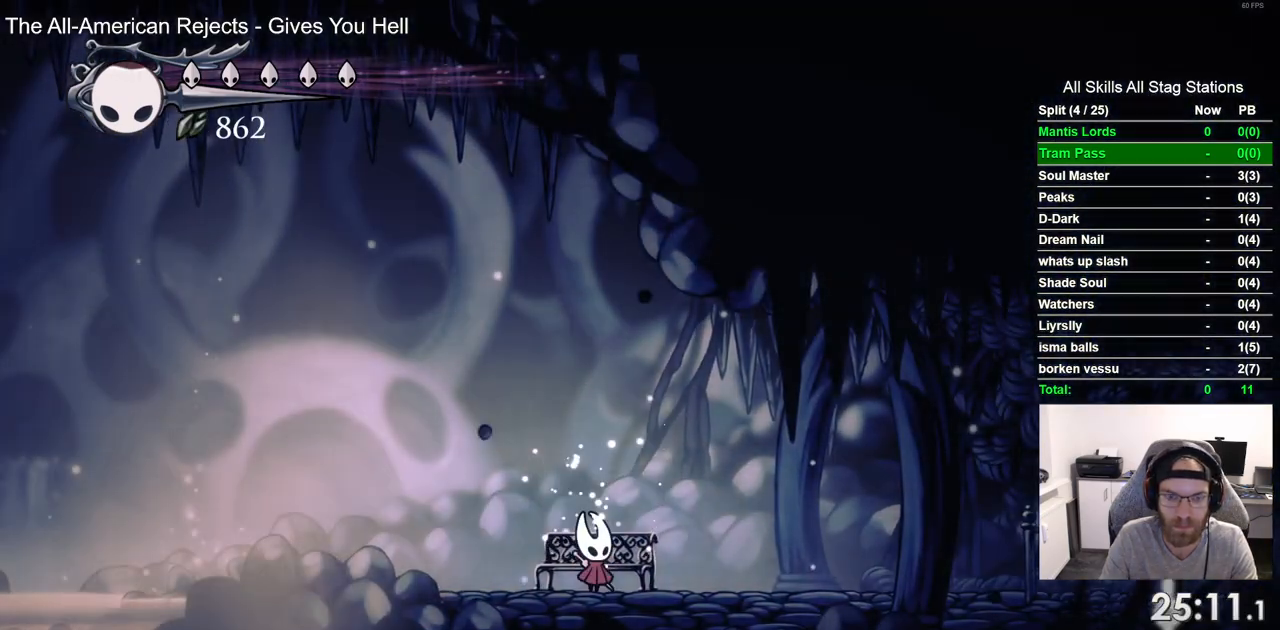
{"dt_ms": 1000, "buttons": ["DPAD_LEFT"], "left_stick": "center", "right_stick": "center", "events": [[450, "CROSS", "down"], [550, "R2", "down"], [567, "CROSS", "up"], [633, "left_stick", "up"], [717, "left_stick", "center"], [750, "R2", "up"]]}